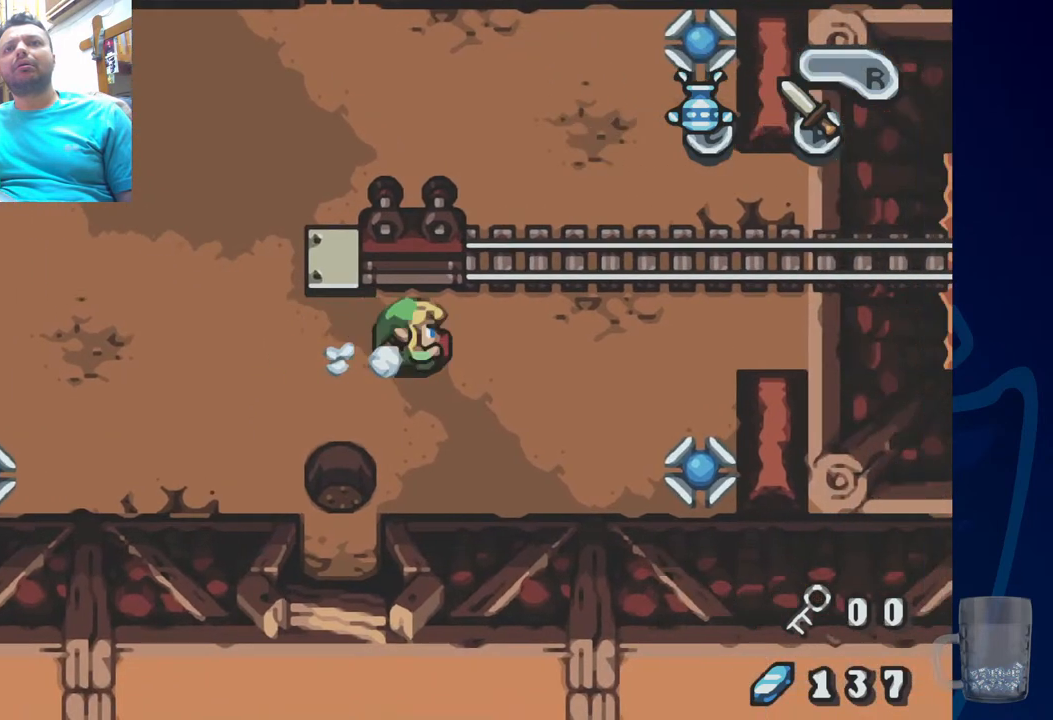
Gameplay with a controller (PlayStation layout); each line is a JSON object with the inputs held at the frame after it. "events" lists button and stick changes between this image and that frame as [ms after this image, input, new state], when the widget could be followed in between.
{"buttons": [], "left_stick": "center", "right_stick": "center", "events": [[100, "DPAD_RIGHT", "down"], [100, "DPAD_UP", "down"], [183, "DPAD_UP", "up"], [200, "DPAD_UP", "down"], [317, "DPAD_RIGHT", "up"], [400, "DPAD_RIGHT", "down"], [467, "DPAD_UP", "up"], [500, "DPAD_RIGHT", "up"]]}
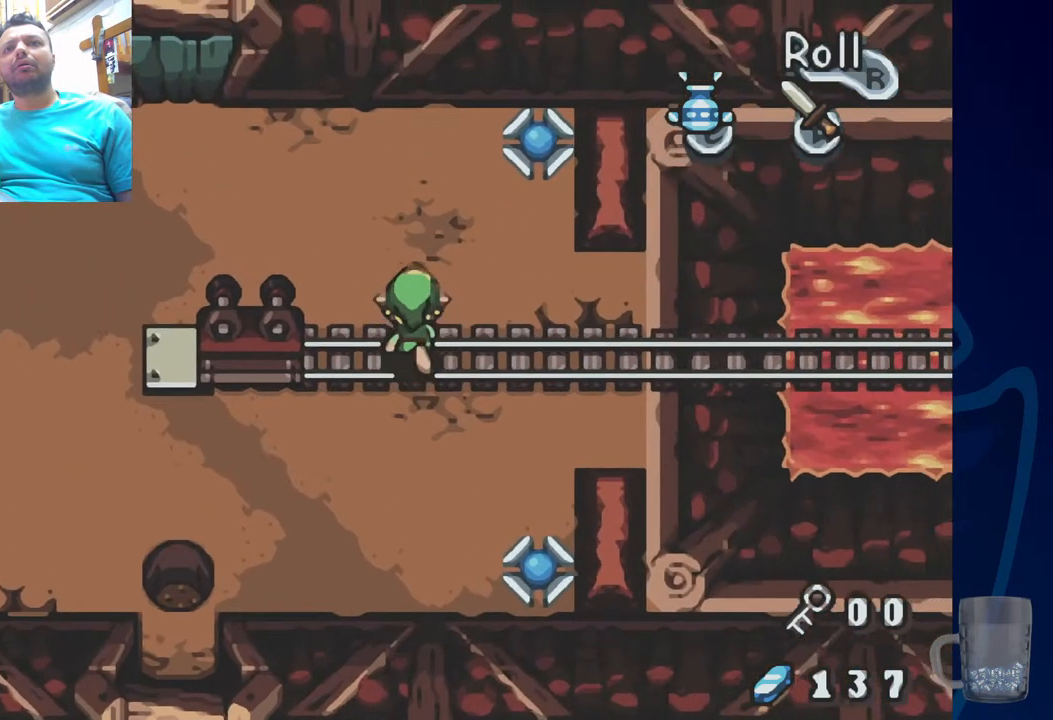
{"buttons": ["SQUARE", "DPAD_LEFT"], "left_stick": "center", "right_stick": "center"}
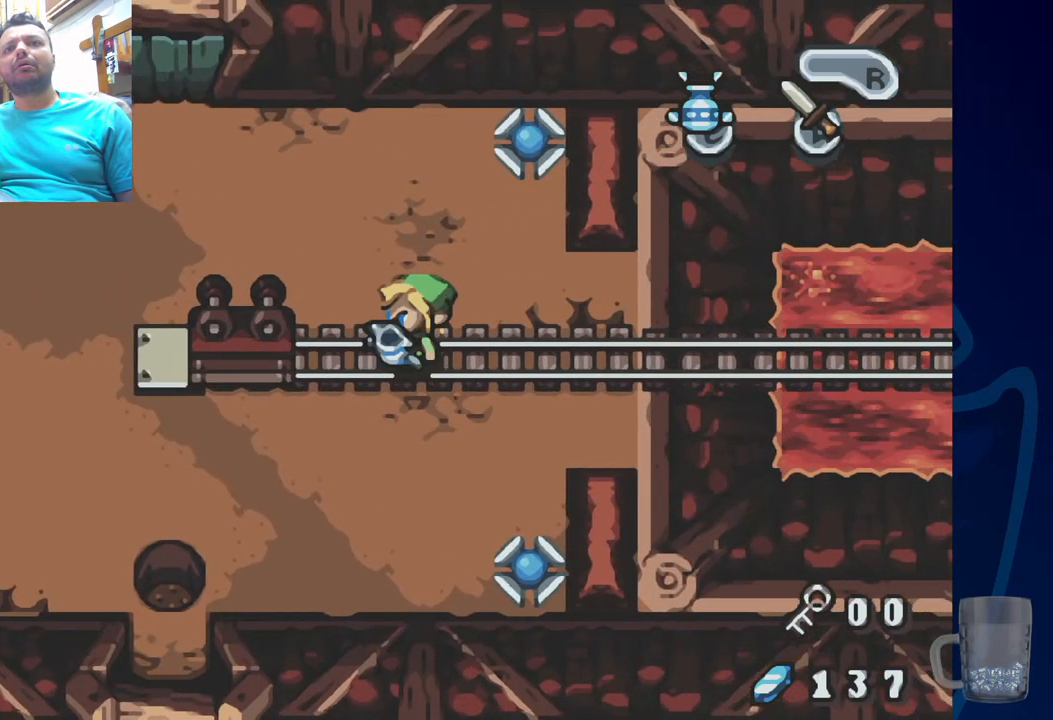
{"buttons": ["SQUARE", "DPAD_RIGHT"], "left_stick": "center", "right_stick": "center", "events": [[67, "DPAD_LEFT", "up"], [483, "DPAD_RIGHT", "down"]]}
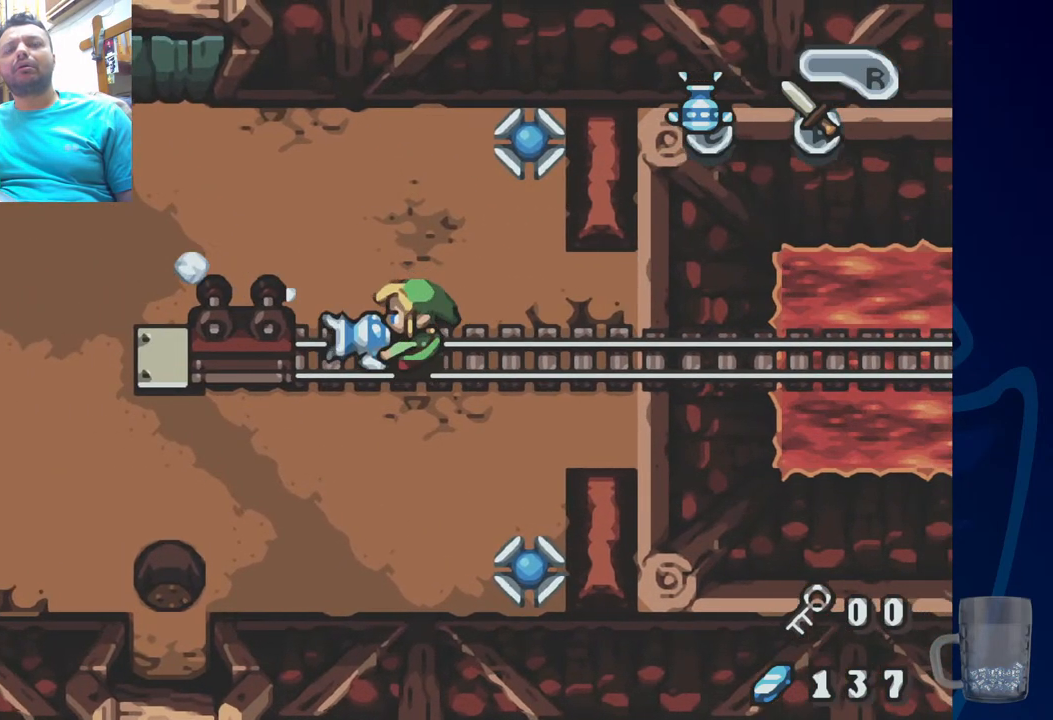
{"buttons": ["SQUARE"], "left_stick": "center", "right_stick": "center", "events": [[183, "DPAD_RIGHT", "up"]]}
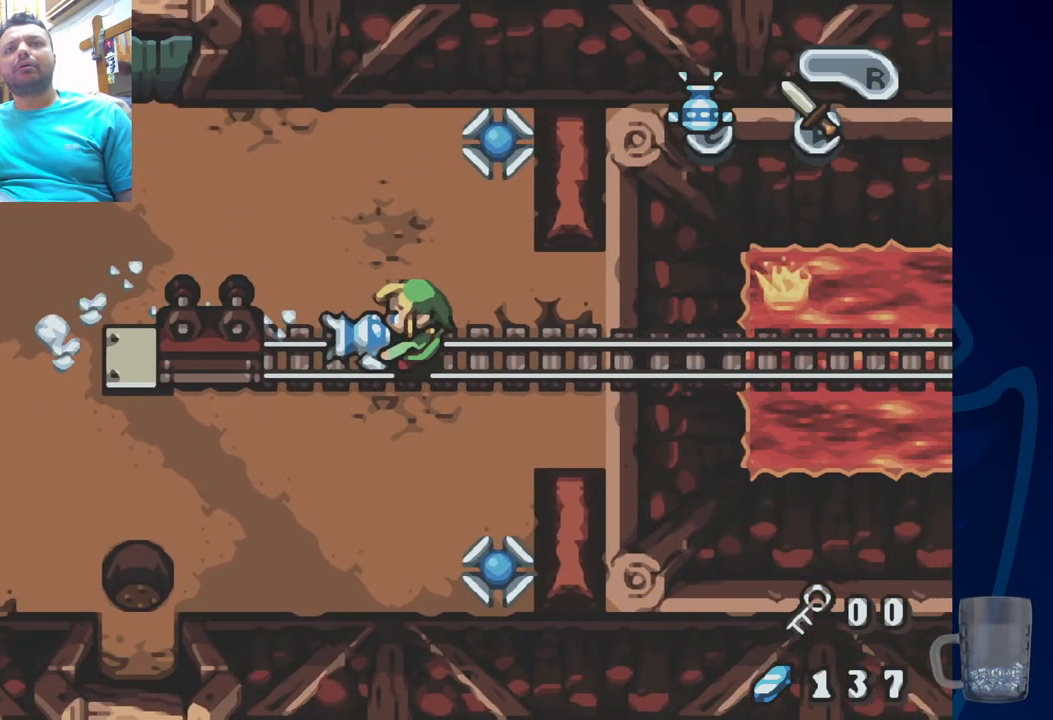
{"buttons": ["SQUARE"], "left_stick": "center", "right_stick": "center", "events": [[100, "DPAD_RIGHT", "down"], [300, "DPAD_RIGHT", "up"]]}
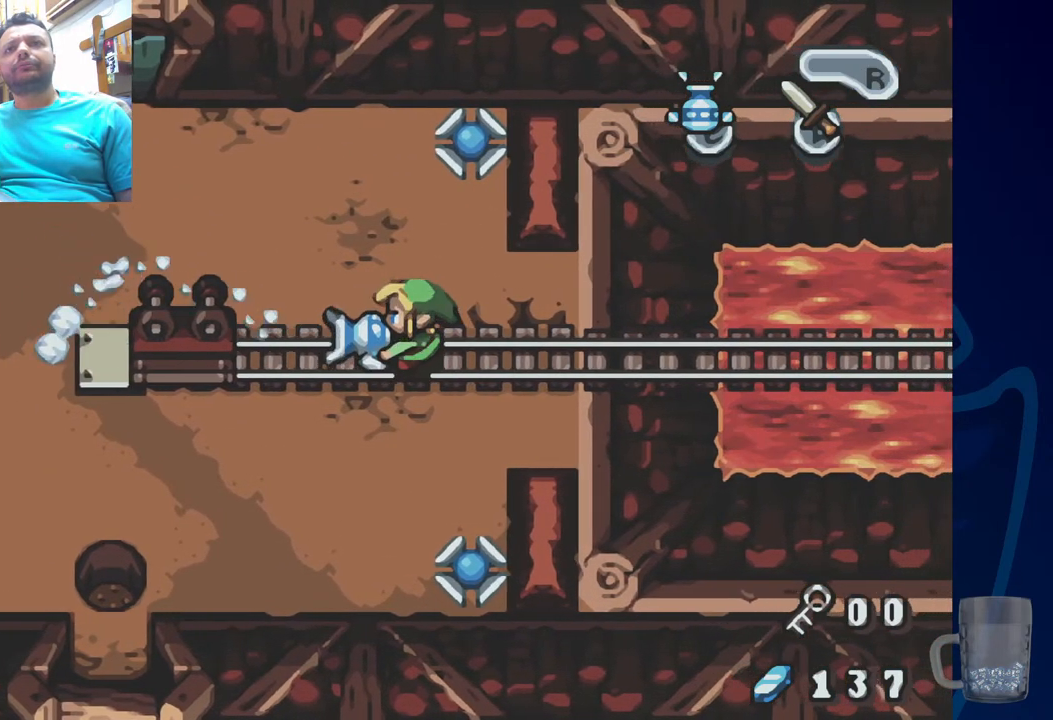
{"buttons": ["SQUARE"], "left_stick": "center", "right_stick": "center", "events": []}
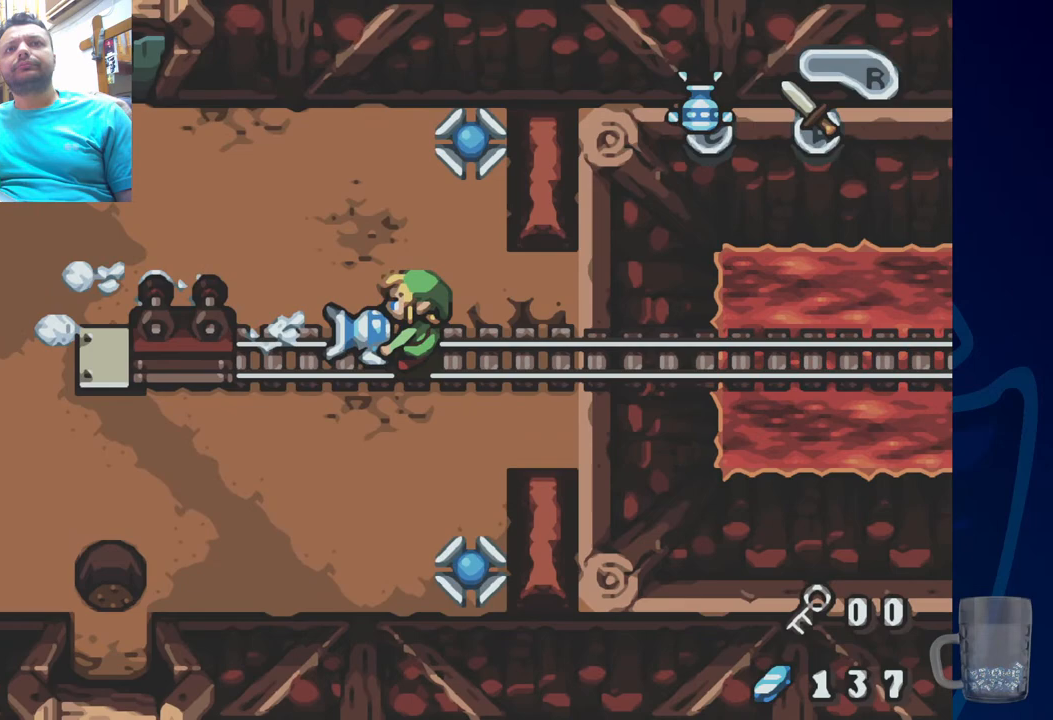
{"buttons": ["SQUARE"], "left_stick": "center", "right_stick": "center", "events": []}
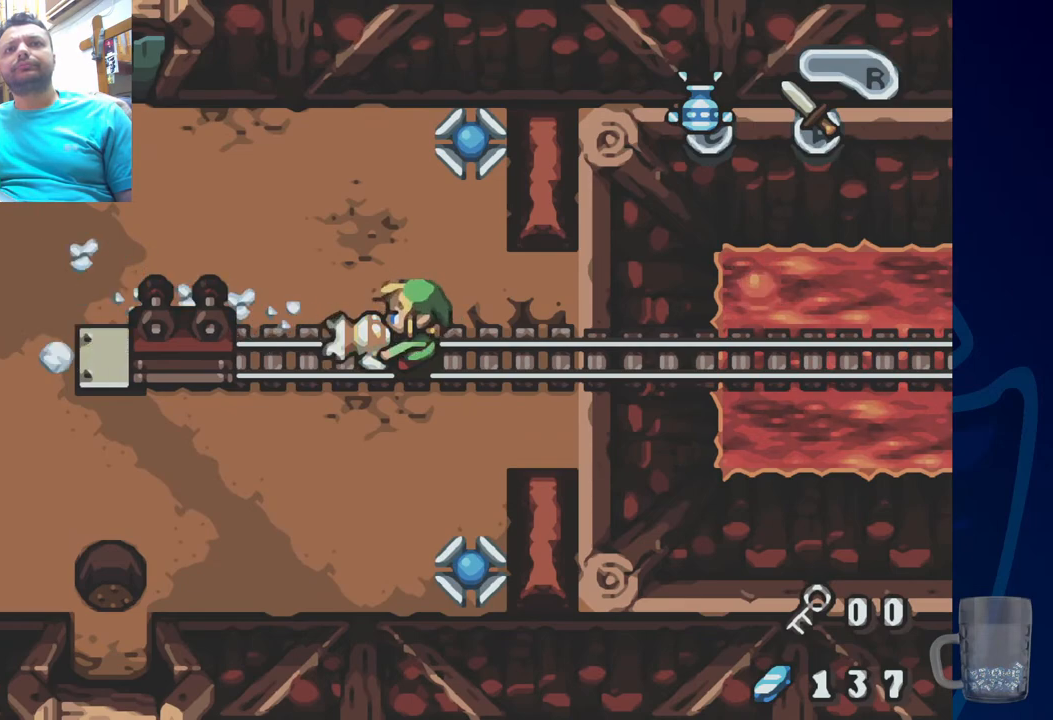
{"buttons": ["SQUARE"], "left_stick": "center", "right_stick": "center", "events": []}
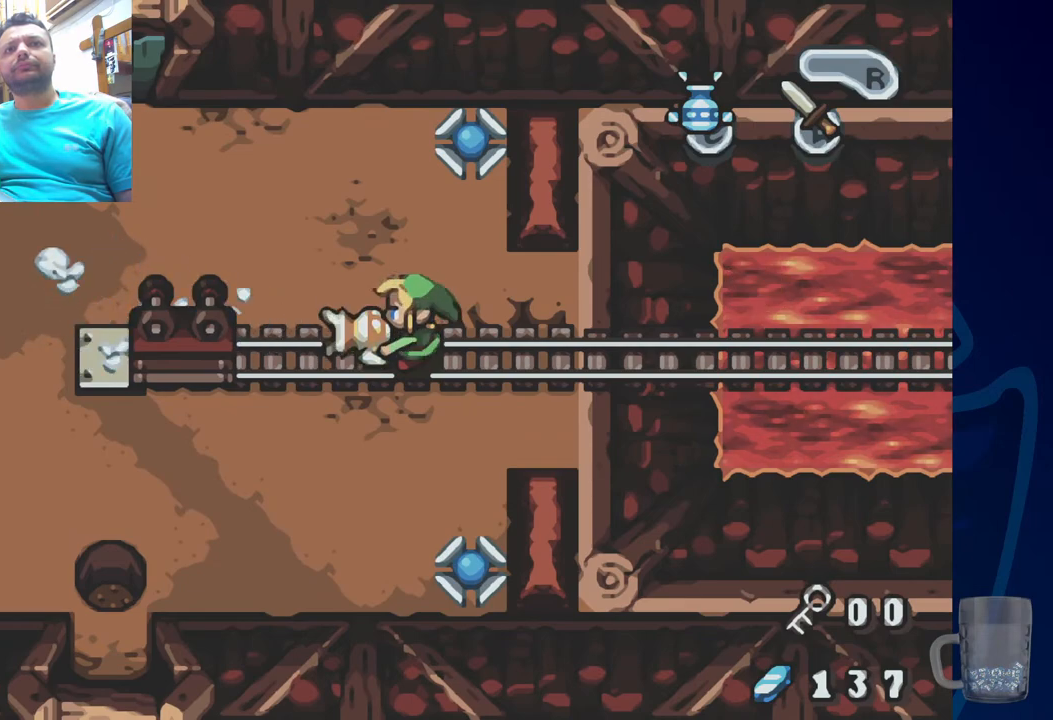
{"buttons": ["SQUARE"], "left_stick": "center", "right_stick": "center", "events": [[117, "DPAD_LEFT", "down"], [483, "DPAD_LEFT", "up"]]}
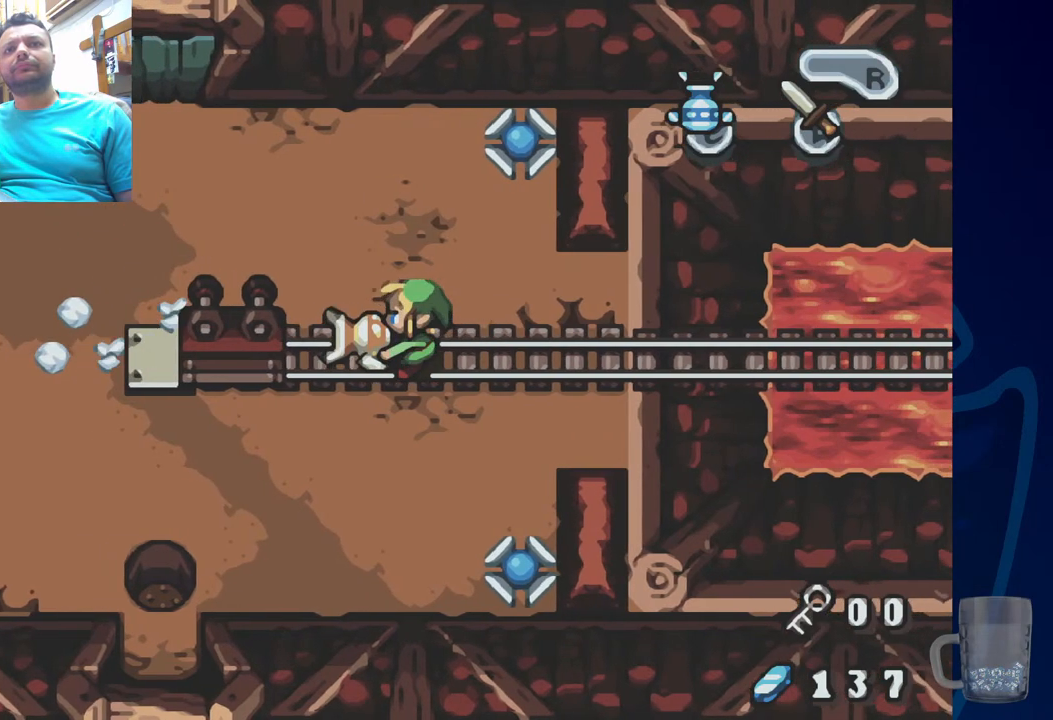
{"buttons": ["SQUARE"], "left_stick": "center", "right_stick": "center", "events": []}
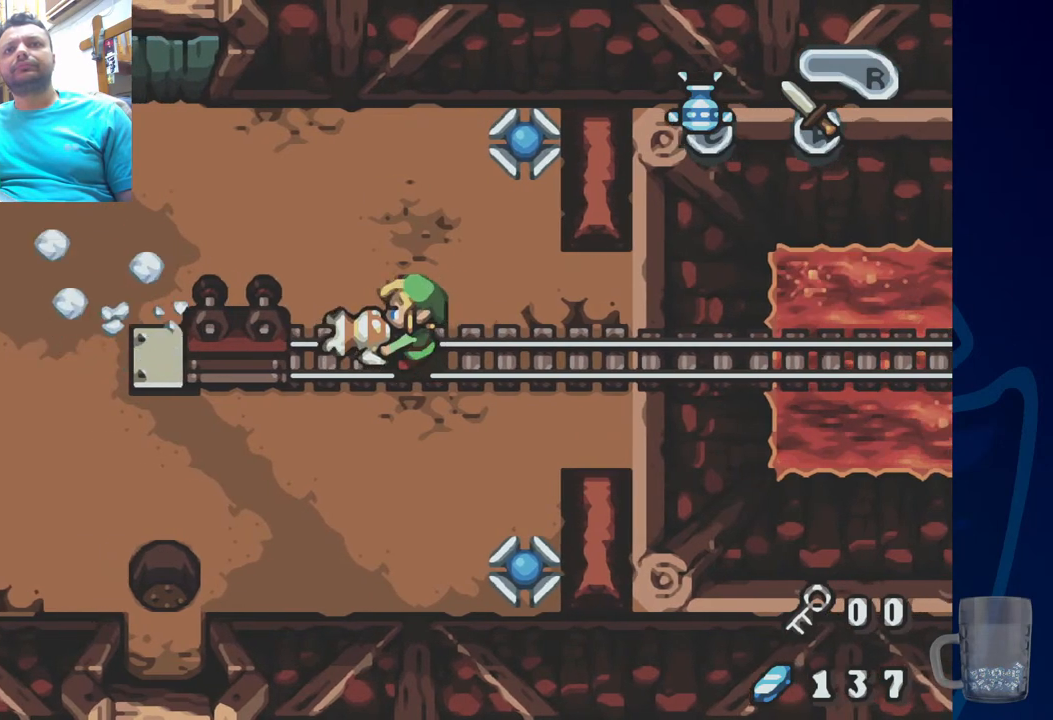
{"buttons": ["SQUARE"], "left_stick": "center", "right_stick": "center", "events": []}
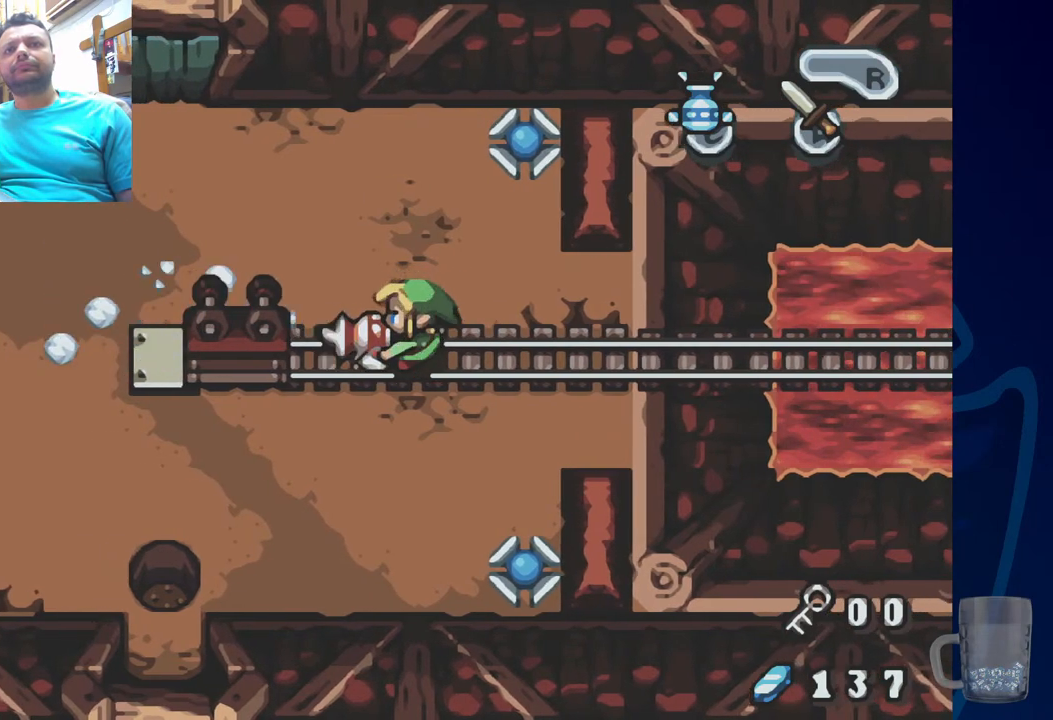
{"buttons": [], "left_stick": "center", "right_stick": "center", "events": [[383, "SQUARE", "up"]]}
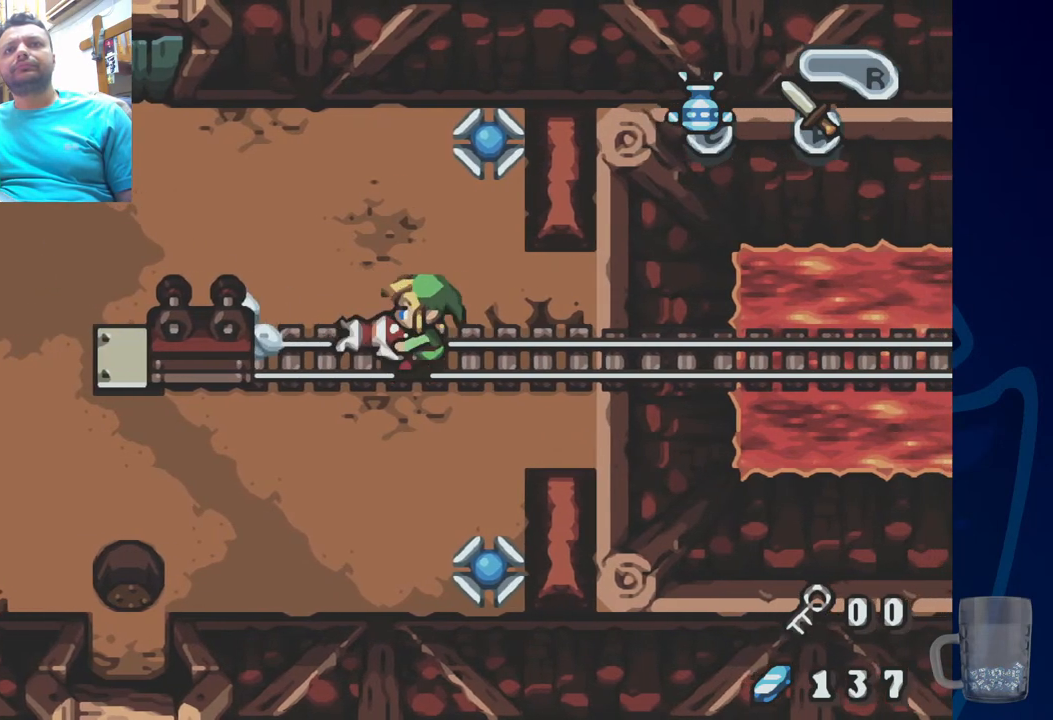
{"buttons": ["R2", "DPAD_LEFT"], "left_stick": "center", "right_stick": "center", "events": [[100, "DPAD_LEFT", "down"], [400, "R2", "down"]]}